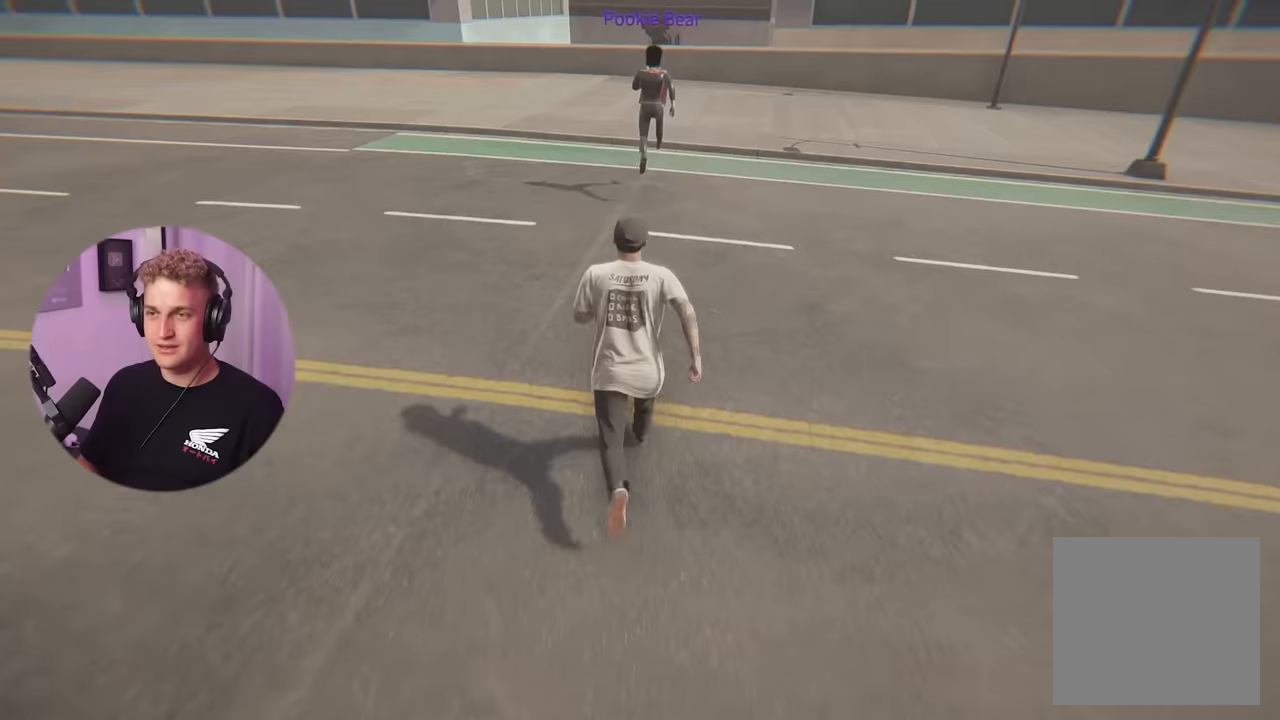
Gameplay with a controller (Xbox layout); each line is a JSON object with the inputs held at the frame after it. "events" lists button and stick changes between this image and that frame as [ms after this image, input, new state], when the widget could be followed in between. Not read: L3 R3.
{"buttons": [], "left_stick": "up", "right_stick": "center", "events": []}
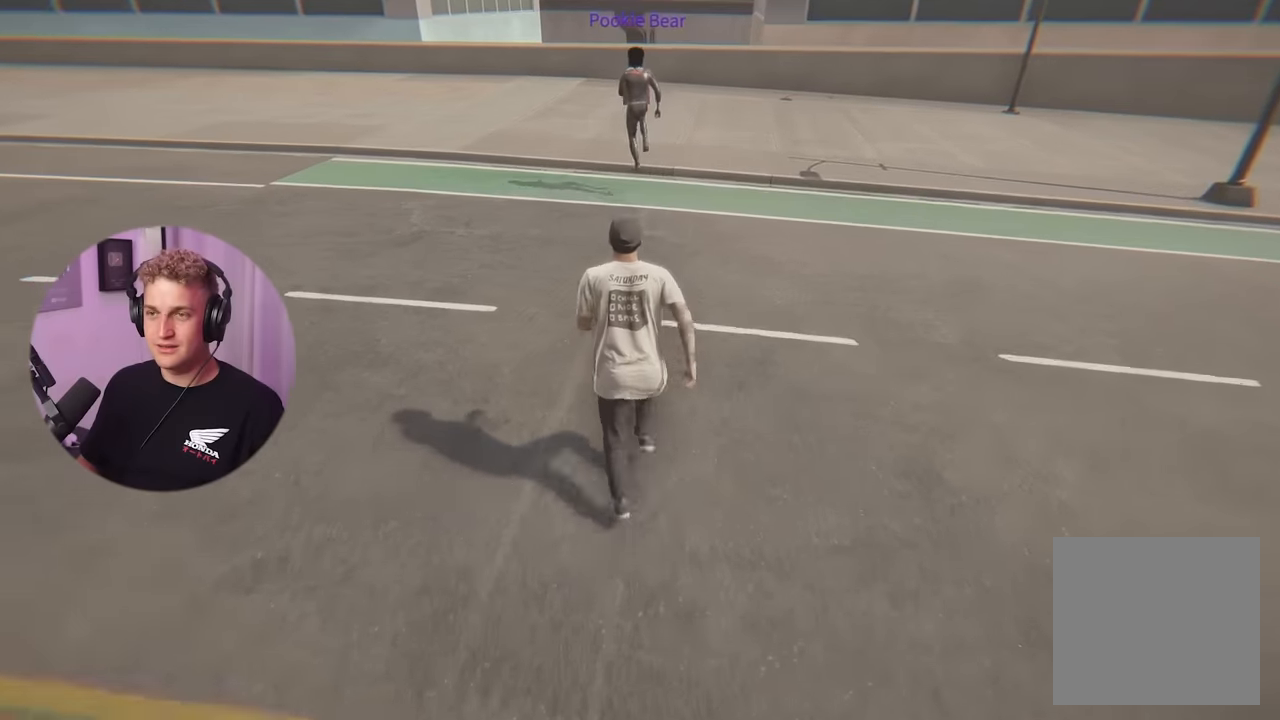
{"buttons": [], "left_stick": "up", "right_stick": "center", "events": []}
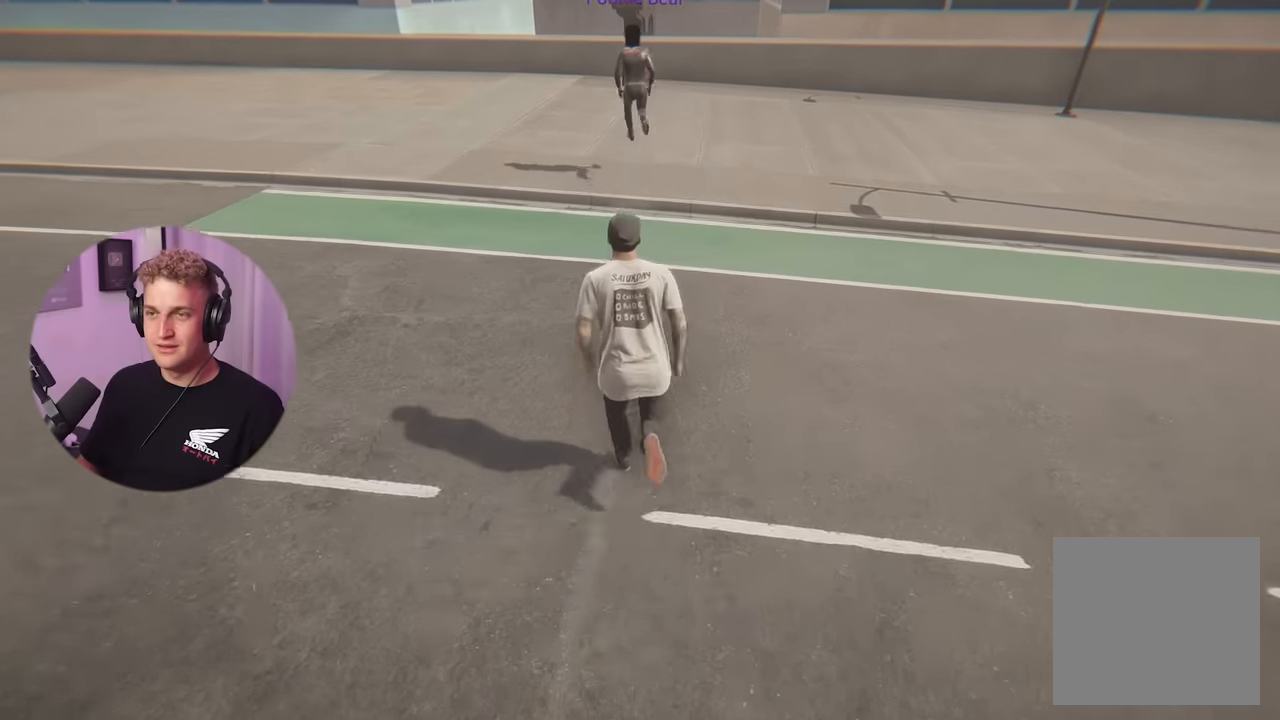
{"buttons": [], "left_stick": "up", "right_stick": "center", "events": []}
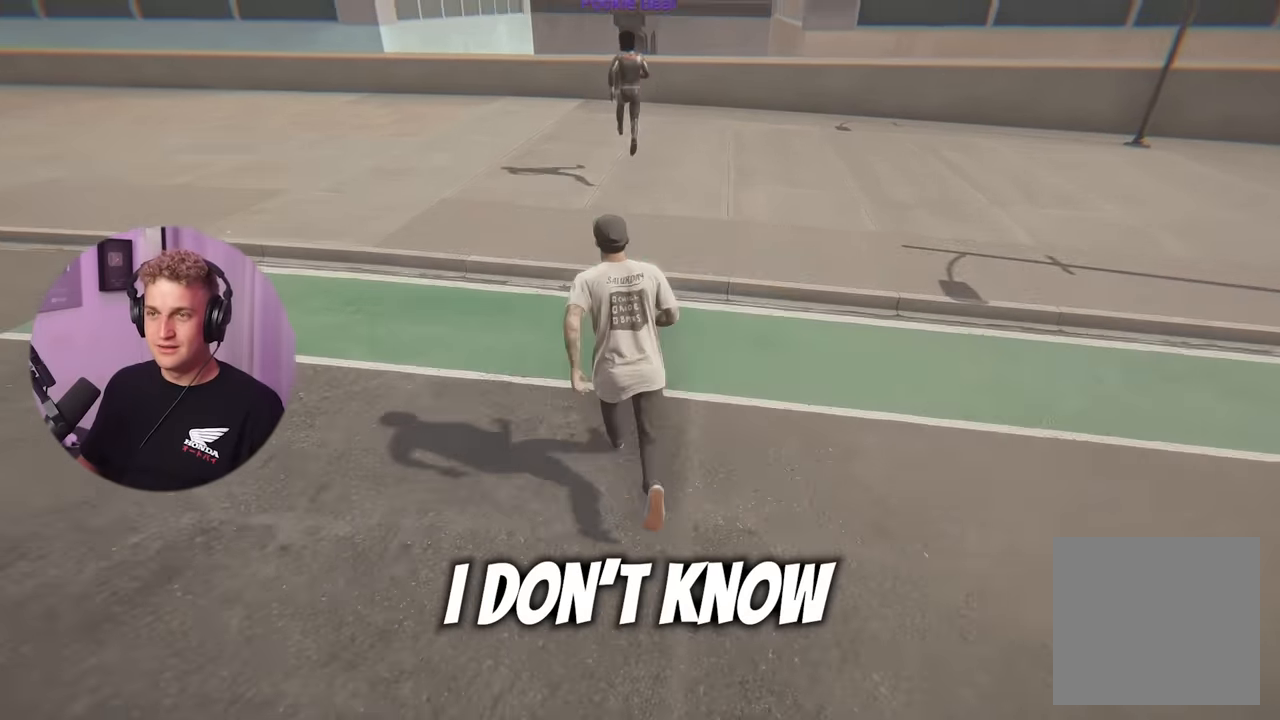
{"buttons": [], "left_stick": "up", "right_stick": "center", "events": [[150, "right_stick", "up"], [317, "right_stick", "center"]]}
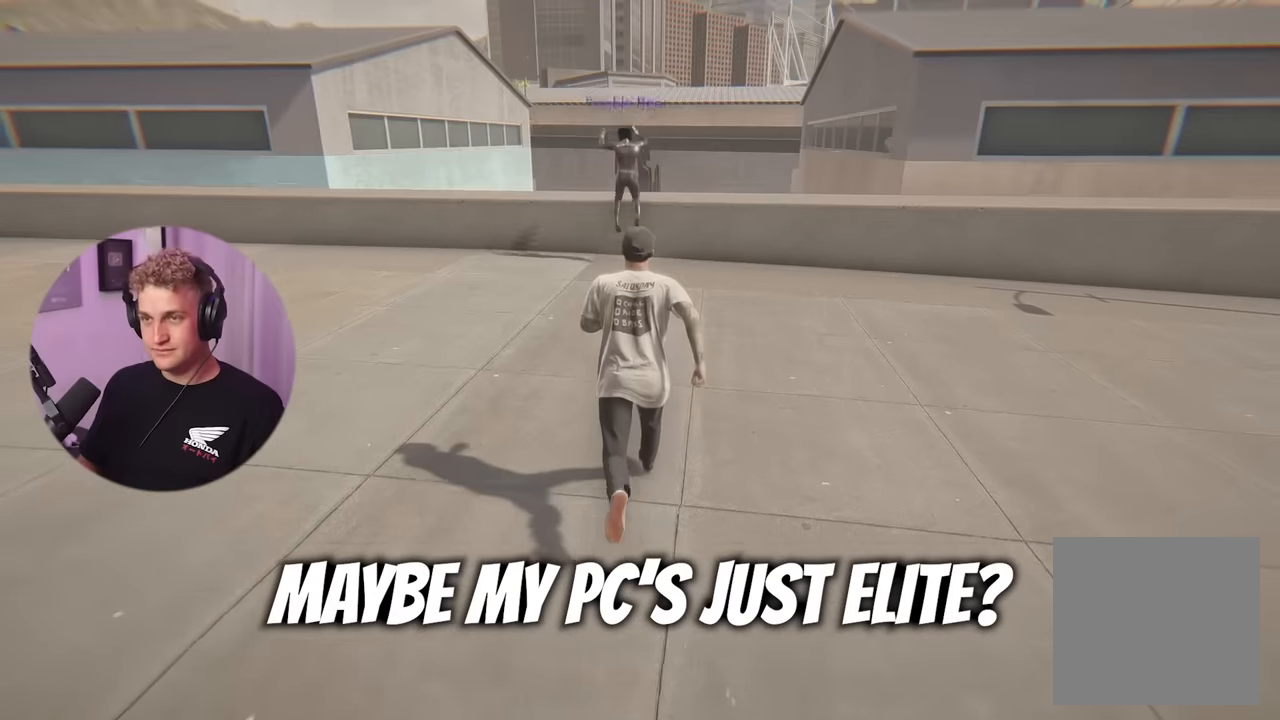
{"buttons": [], "left_stick": "up", "right_stick": "center", "events": []}
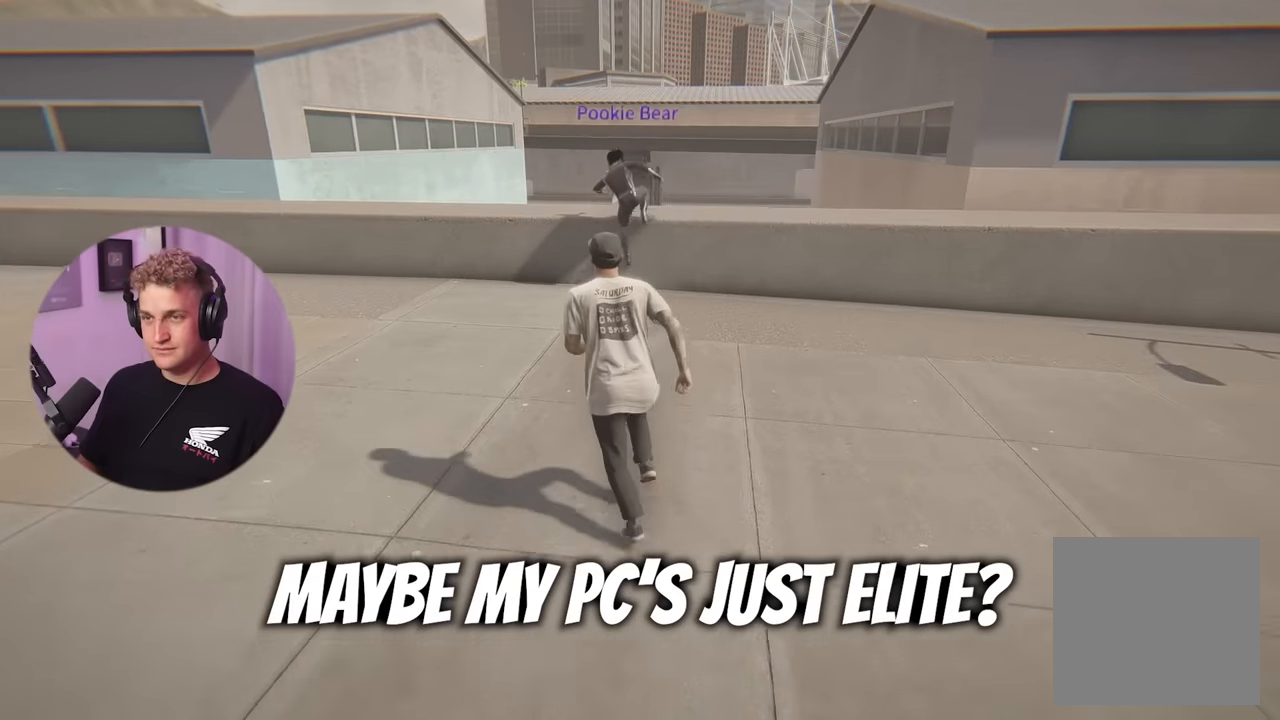
{"buttons": [], "left_stick": "up", "right_stick": "center", "events": []}
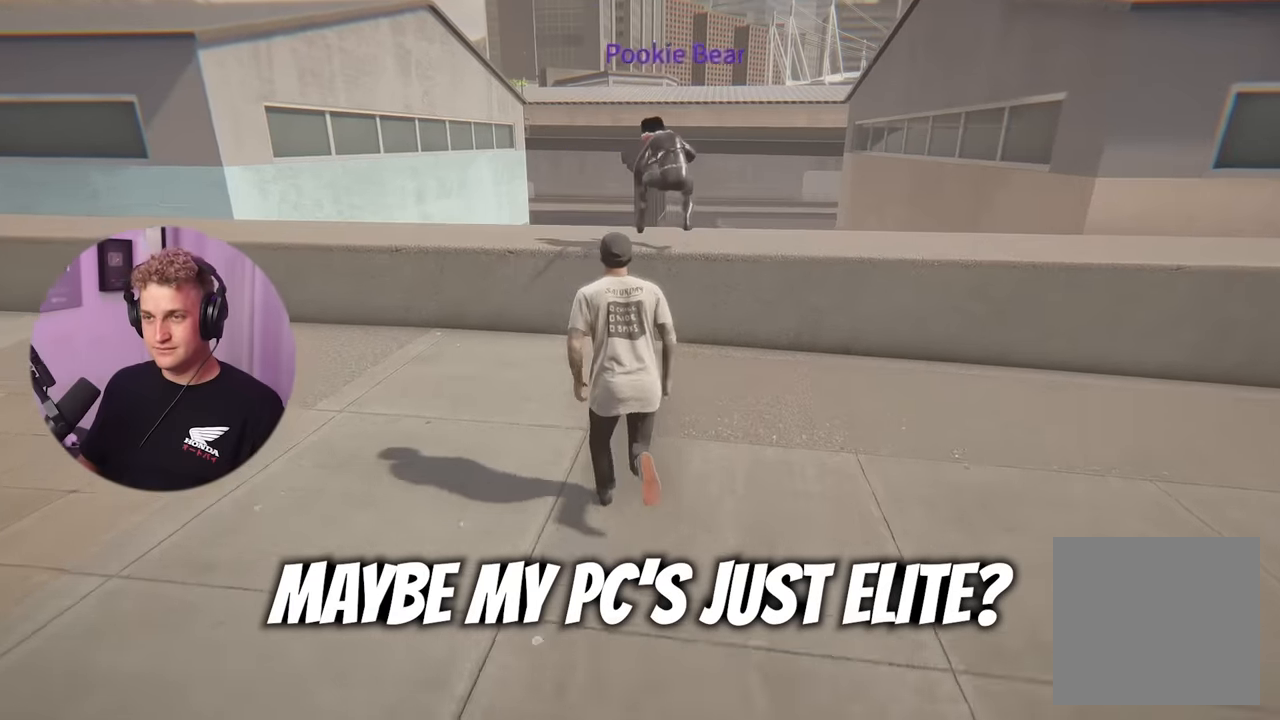
{"buttons": [], "left_stick": "up", "right_stick": "center", "events": []}
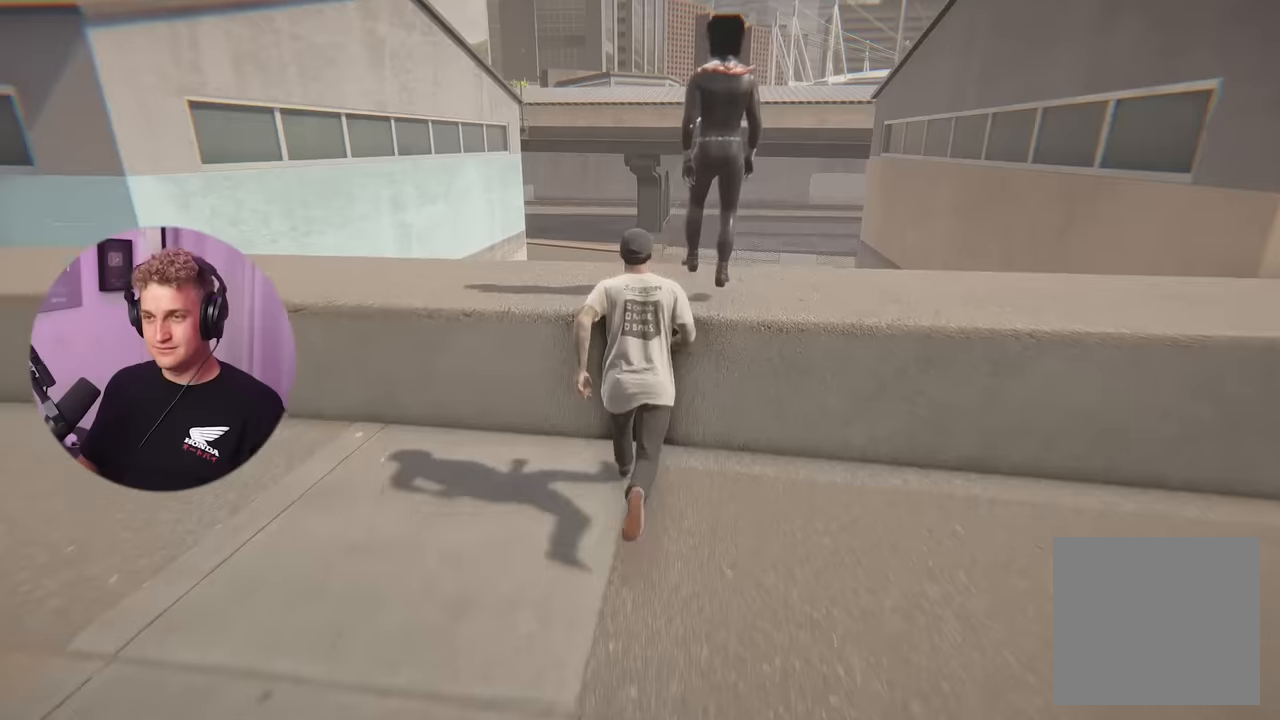
{"buttons": [], "left_stick": "up", "right_stick": "center", "events": [[233, "A", "down"], [383, "A", "up"]]}
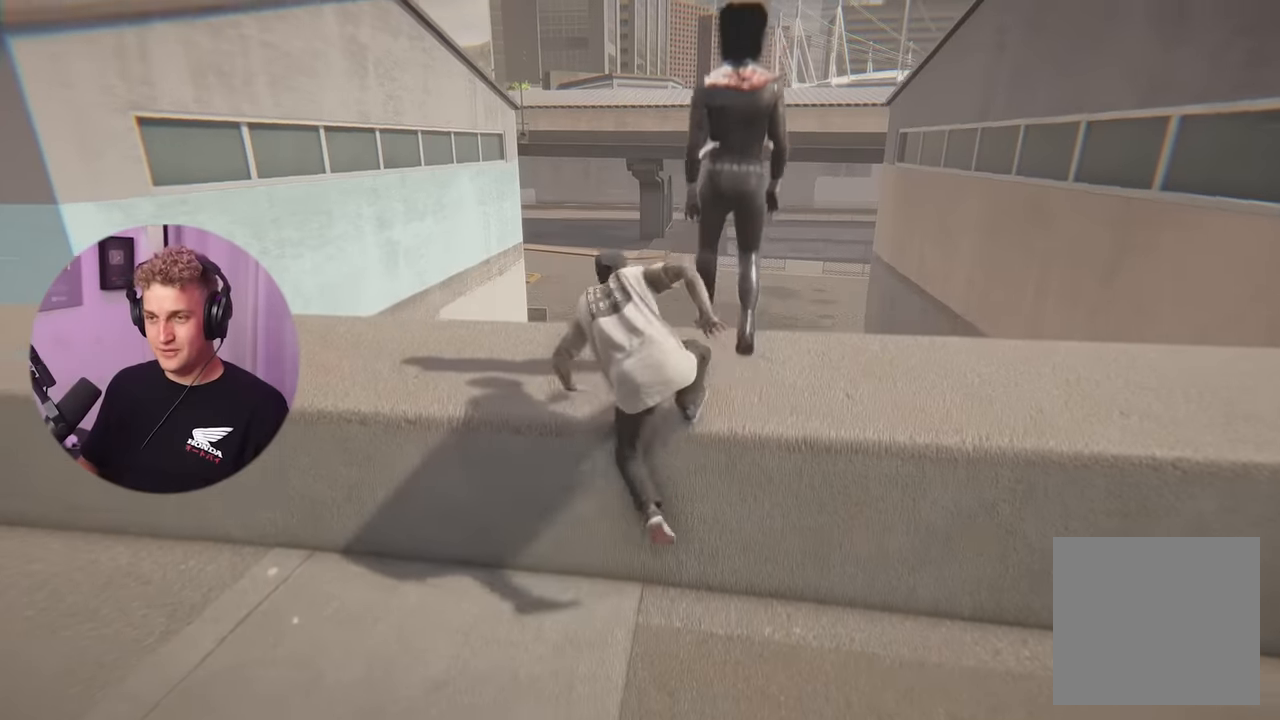
{"buttons": [], "left_stick": "center", "right_stick": "center", "events": [[67, "left_stick", "center"]]}
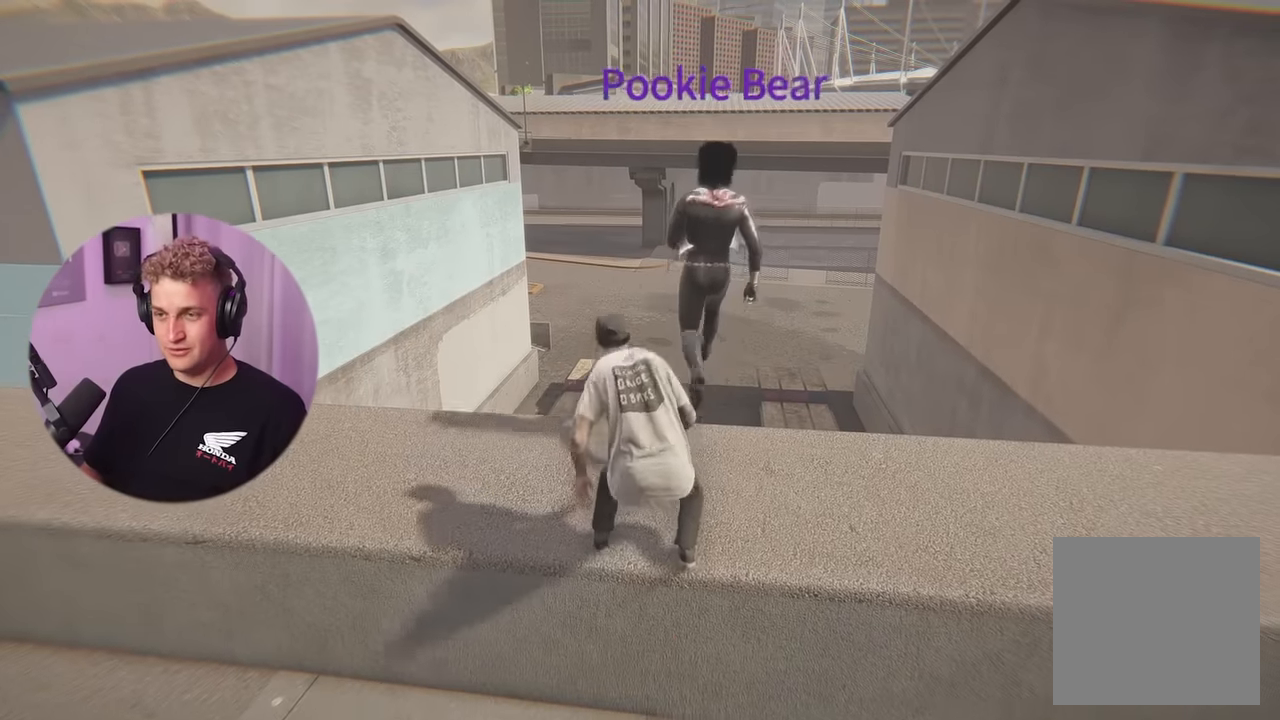
{"buttons": [], "left_stick": "up", "right_stick": "center", "events": [[283, "left_stick", "up"], [333, "right_stick", "down"], [450, "right_stick", "center"]]}
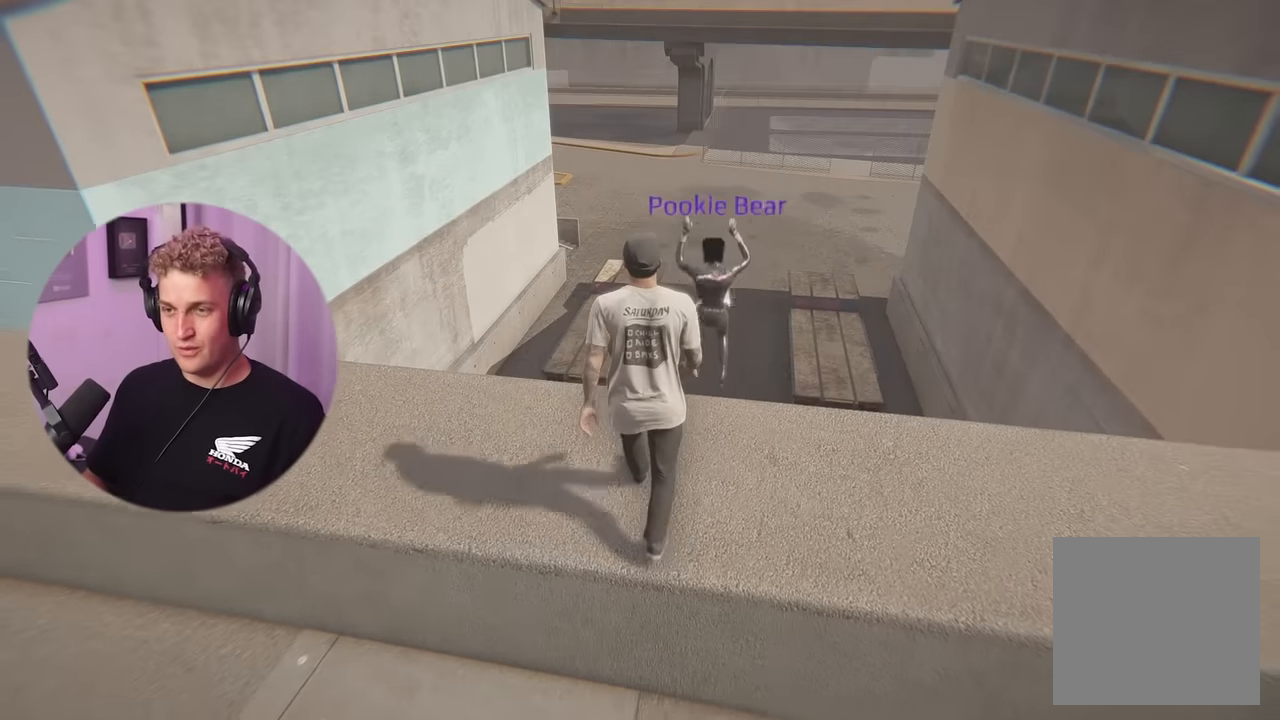
{"buttons": [], "left_stick": "up", "right_stick": "center", "events": [[167, "A", "down"], [267, "A", "up"], [351, "X", "down"], [401, "X", "up"]]}
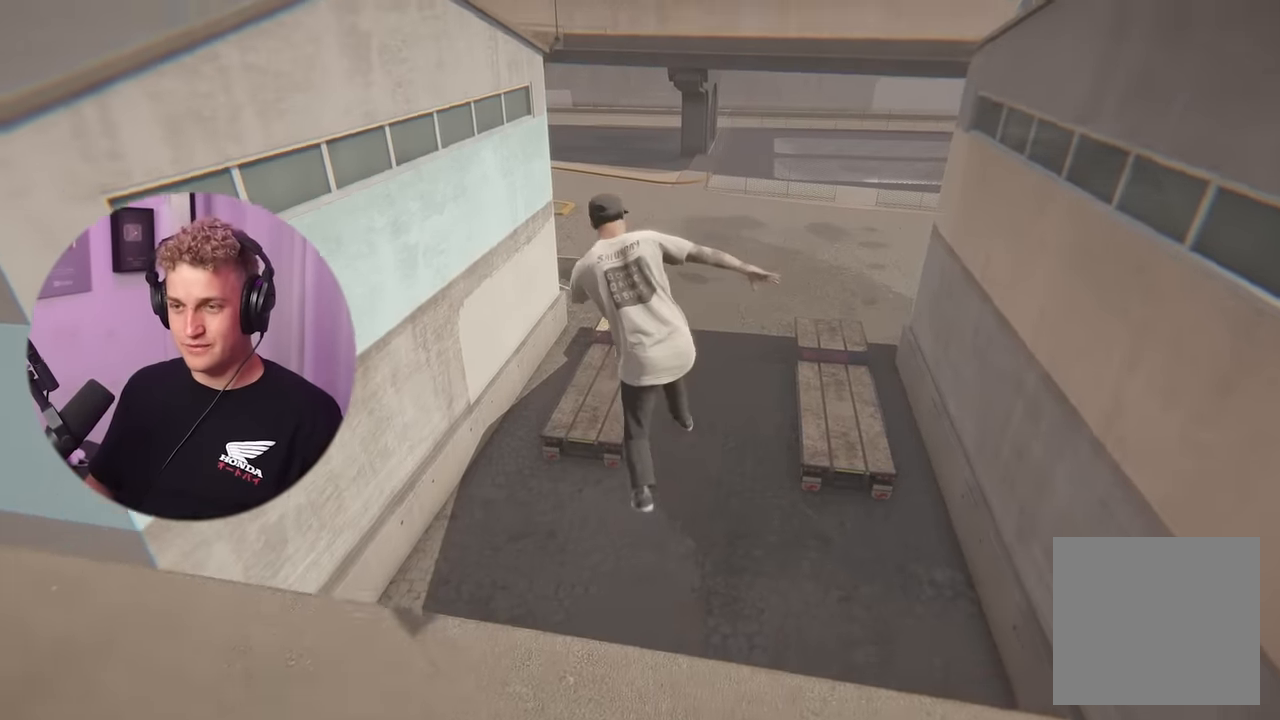
{"buttons": [], "left_stick": "up", "right_stick": "center", "events": [[250, "left_stick", "center"], [484, "left_stick", "up"]]}
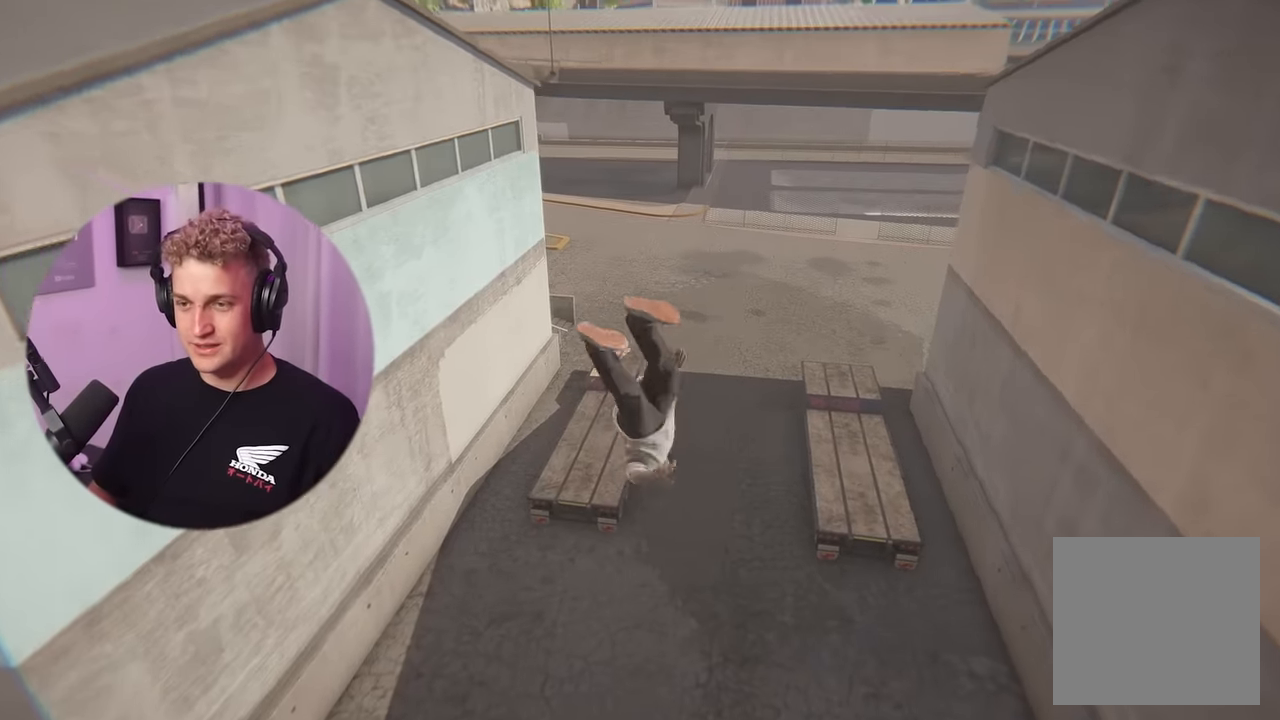
{"buttons": [], "left_stick": "up", "right_stick": "center", "events": []}
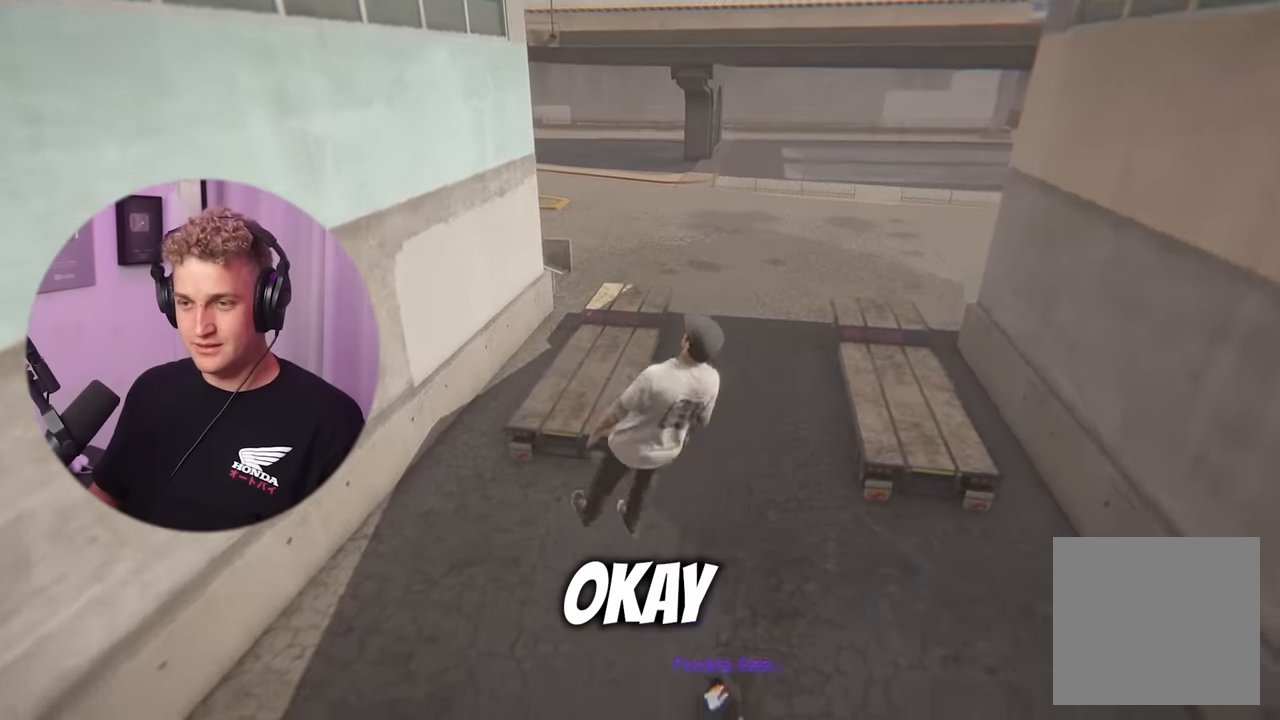
{"buttons": [], "left_stick": "center", "right_stick": "center", "events": [[334, "left_stick", "center"]]}
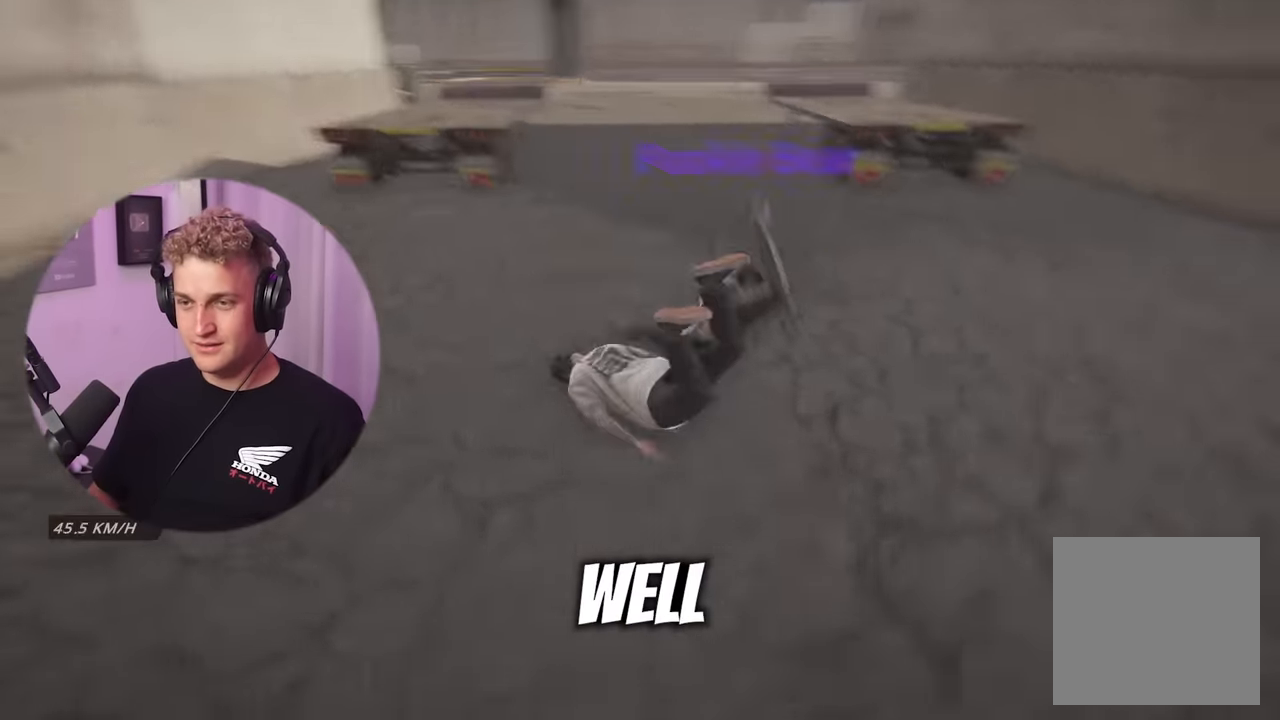
{"buttons": [], "left_stick": "center", "right_stick": "center", "events": []}
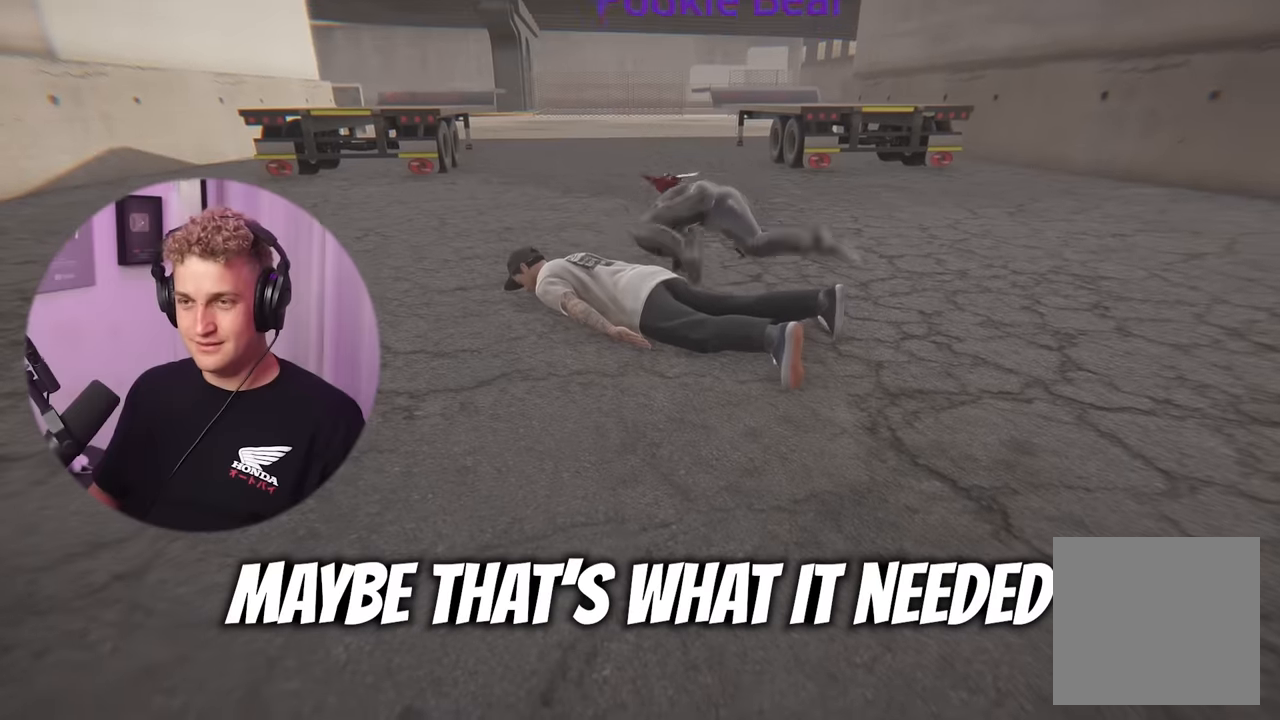
{"buttons": [], "left_stick": "center", "right_stick": "center", "events": [[367, "A", "down"], [484, "A", "up"]]}
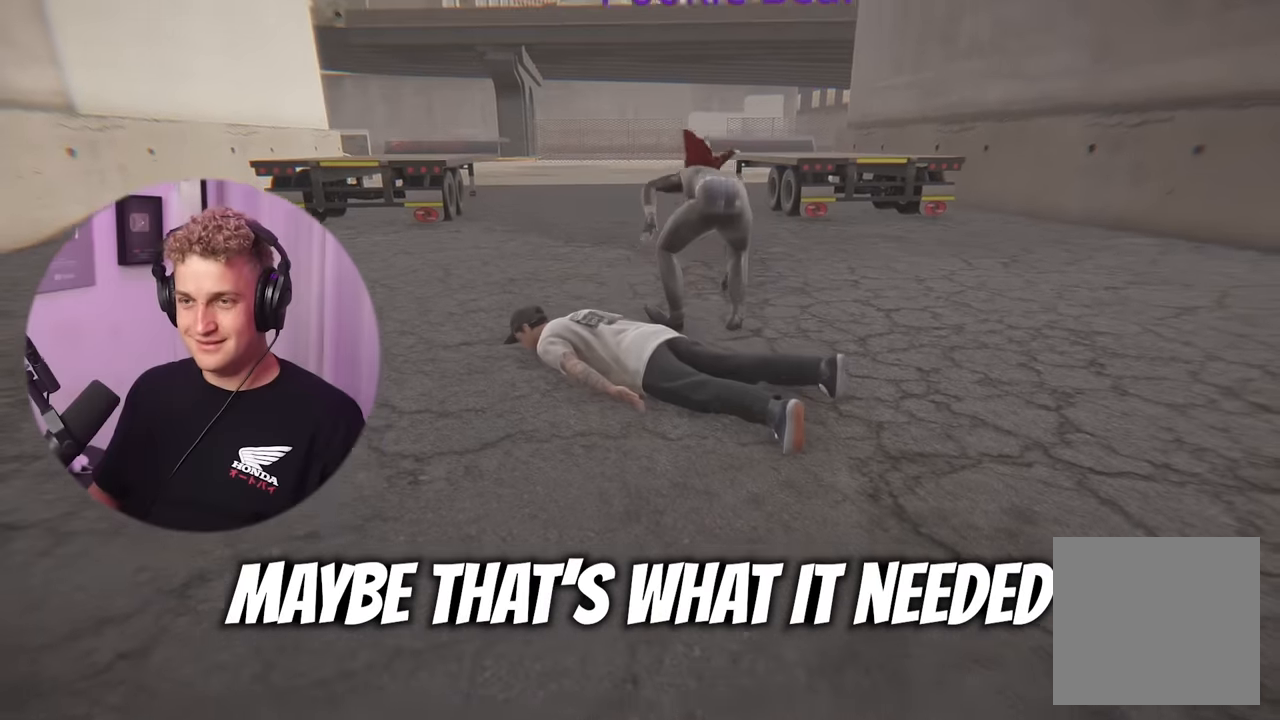
{"buttons": [], "left_stick": "up", "right_stick": "center", "events": [[150, "left_stick", "up"]]}
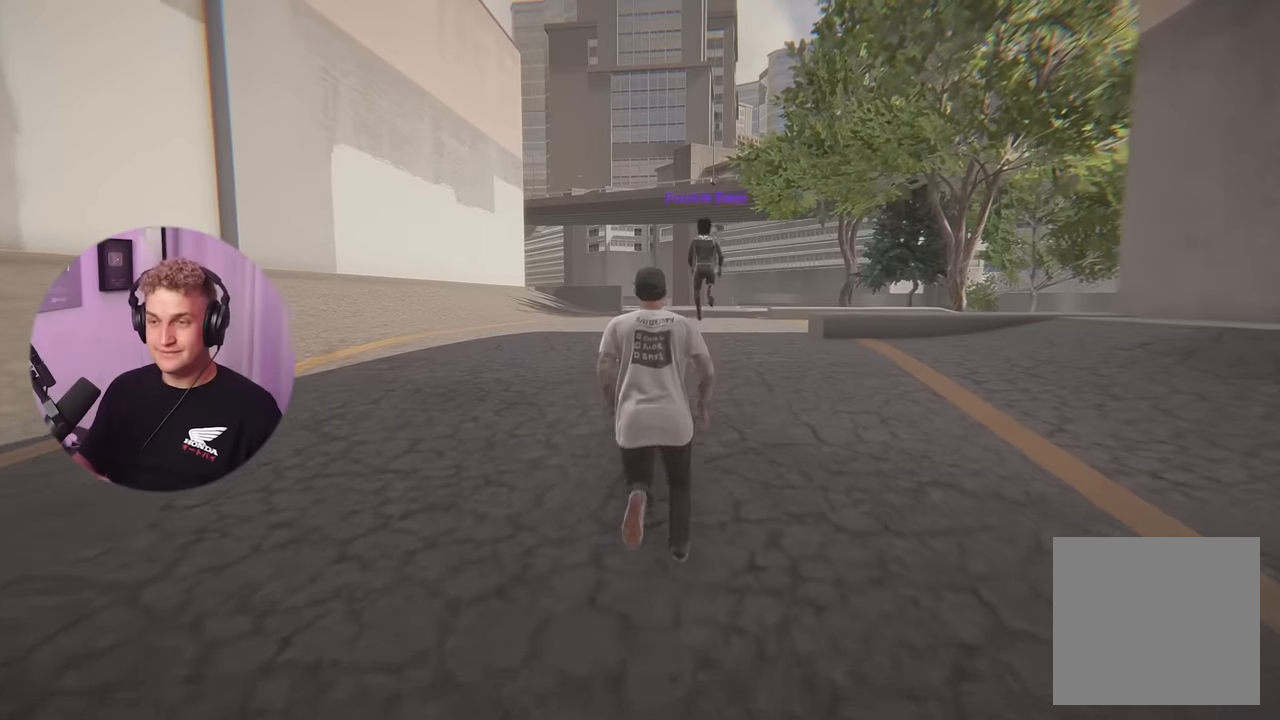
{"buttons": [], "left_stick": "up", "right_stick": "up-right", "events": [[83, "right_stick", "down-left"], [217, "right_stick", "center"], [417, "right_stick", "up-right"]]}
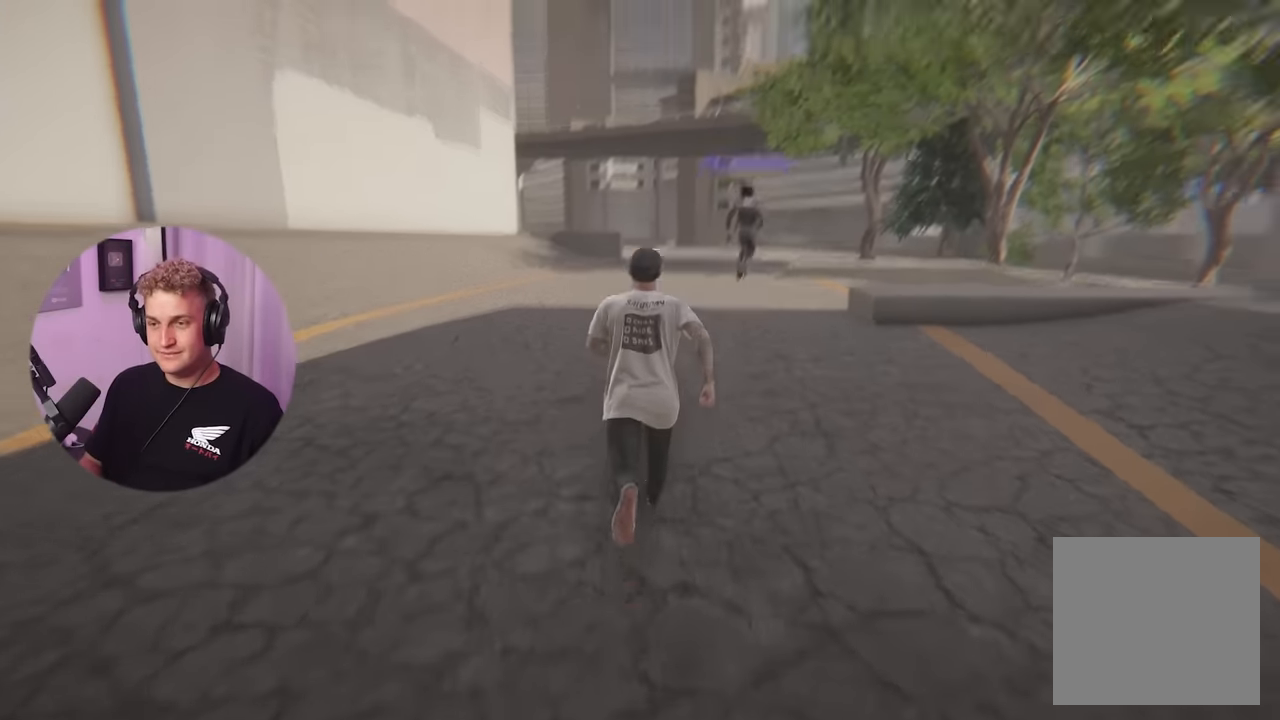
{"buttons": [], "left_stick": "up", "right_stick": "center", "events": [[16, "right_stick", "center"], [266, "right_stick", "down-right"], [400, "right_stick", "center"]]}
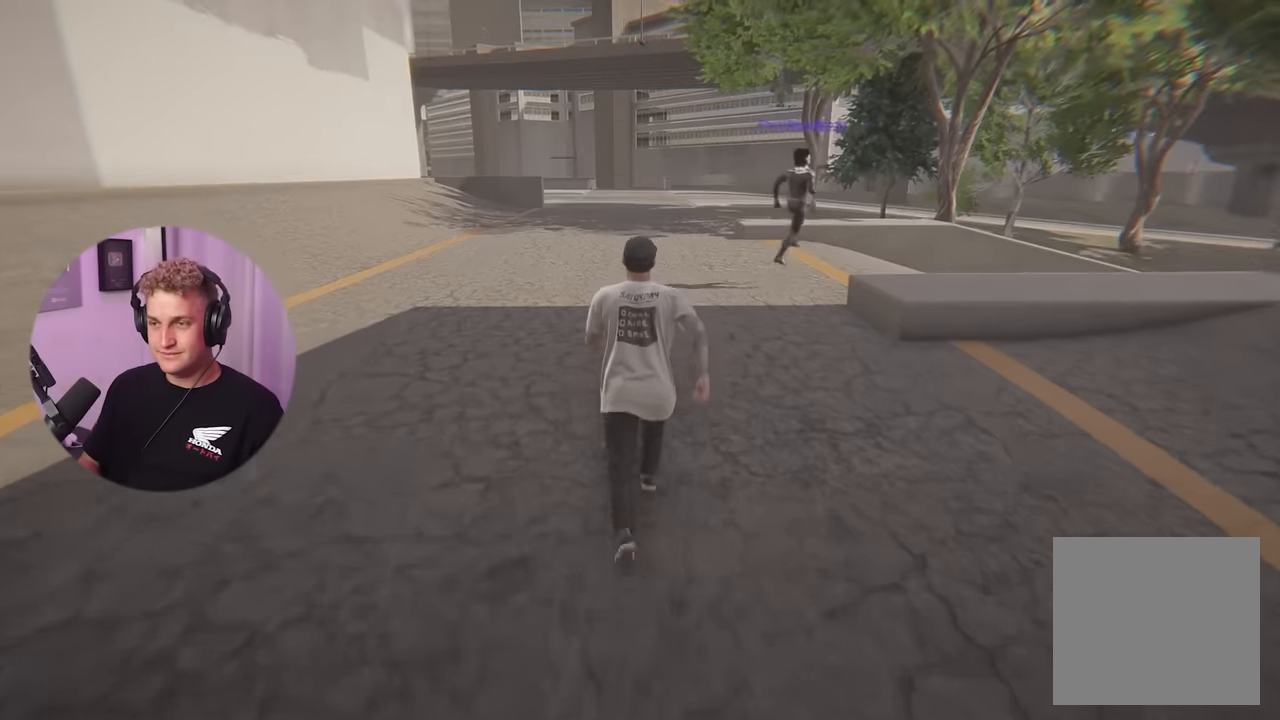
{"buttons": [], "left_stick": "up", "right_stick": "center", "events": [[234, "right_stick", "right"], [434, "right_stick", "center"]]}
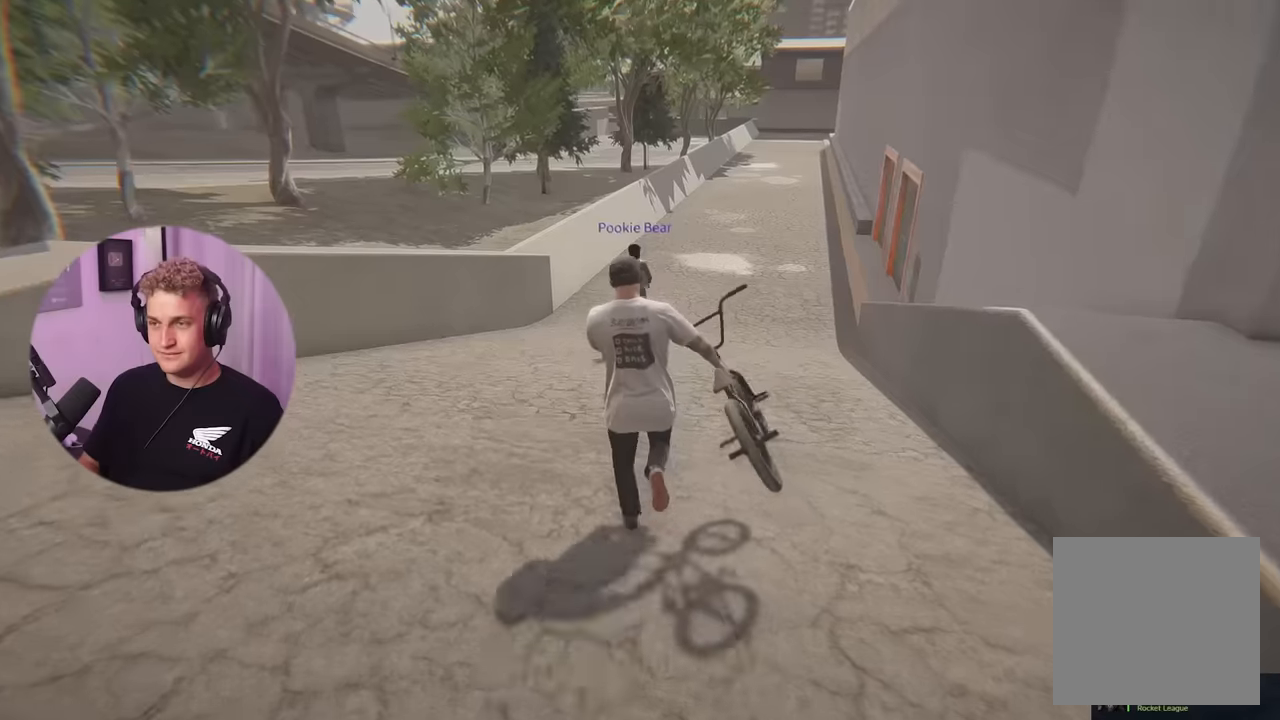
{"buttons": [], "left_stick": "up", "right_stick": "center", "events": []}